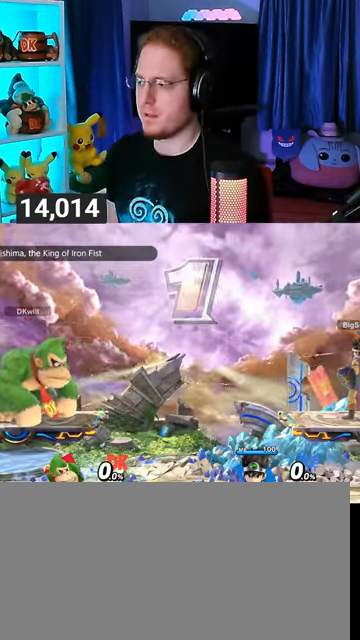
Gameplay with a controller (Nintendo layout); each line is a JSON object with the inputs held at the frame after it. "events" lists button and stick changes between this image and that frame as [ms after this image, input, new state], when the widget could be followed in between. Not read: L3 R3.
{"buttons": [], "left_stick": "center", "right_stick": "center", "events": [[100, "left_stick", "up-left"], [200, "left_stick", "center"], [233, "B", "down"], [333, "B", "up"]]}
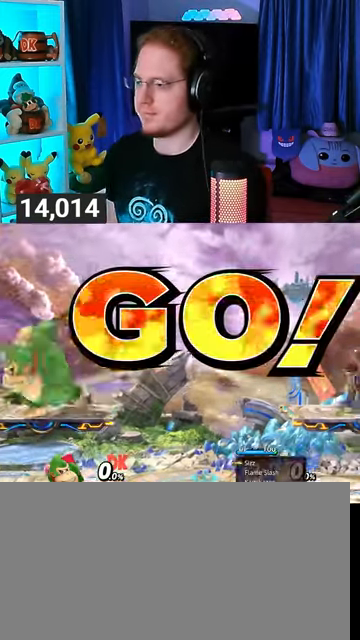
{"buttons": [], "left_stick": "center", "right_stick": "center", "events": []}
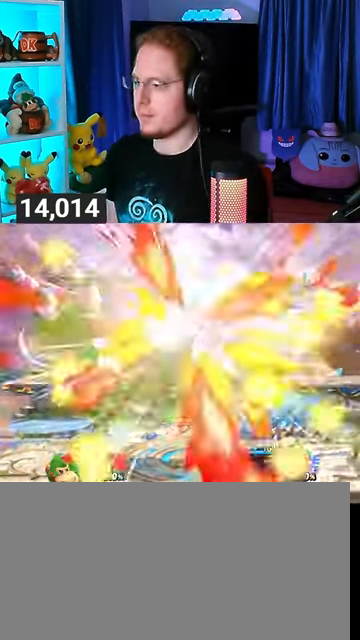
{"buttons": [], "left_stick": "center", "right_stick": "center", "events": []}
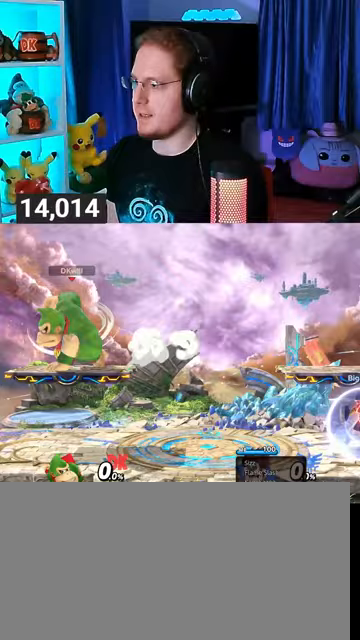
{"buttons": [], "left_stick": "center", "right_stick": "center", "events": []}
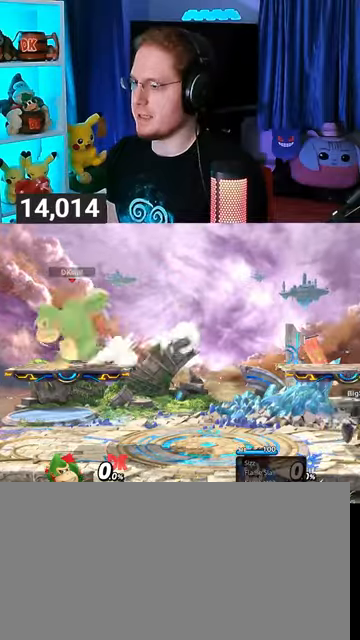
{"buttons": [], "left_stick": "center", "right_stick": "center", "events": [[300, "Y", "down"], [467, "Y", "up"]]}
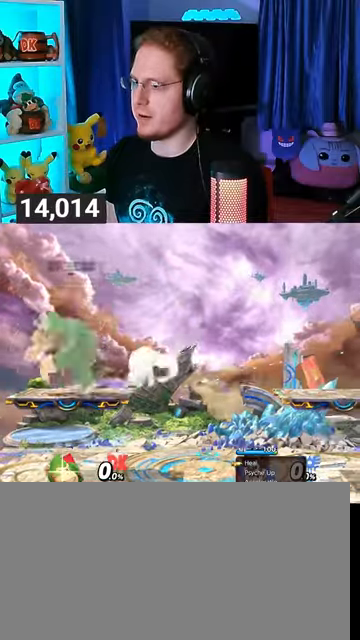
{"buttons": [], "left_stick": "down-left", "right_stick": "center", "events": [[100, "left_stick", "up-left"], [233, "left_stick", "down-left"]]}
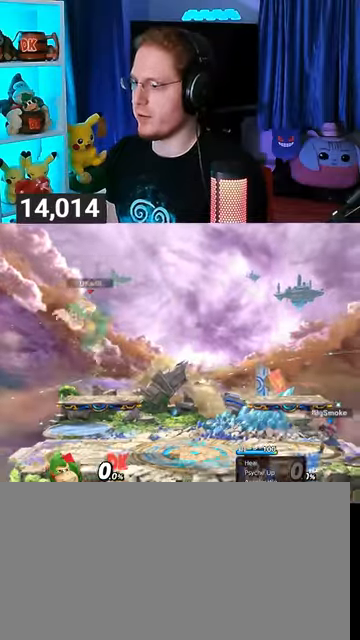
{"buttons": ["Y"], "left_stick": "right", "right_stick": "center", "events": [[33, "left_stick", "center"], [200, "left_stick", "right"], [433, "Y", "down"]]}
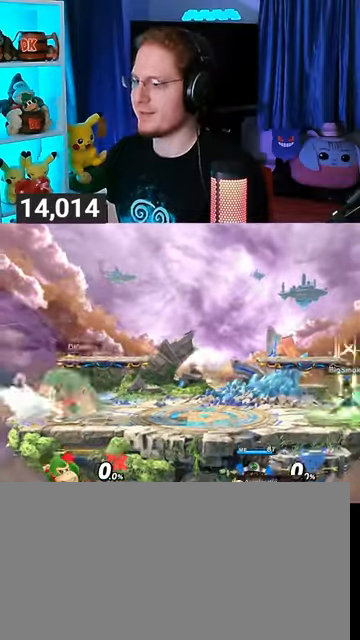
{"buttons": [], "left_stick": "up-left", "right_stick": "center", "events": [[33, "left_stick", "down-left"], [67, "X", "down"], [67, "Y", "up"], [267, "left_stick", "center"], [300, "X", "up"], [467, "left_stick", "up-left"]]}
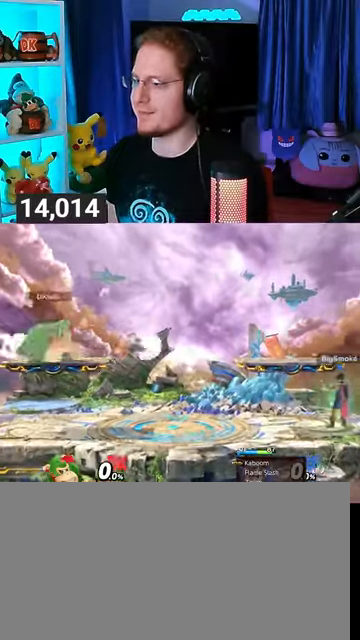
{"buttons": [], "left_stick": "center", "right_stick": "center", "events": [[33, "left_stick", "center"], [100, "Y", "down"], [133, "Y", "up"]]}
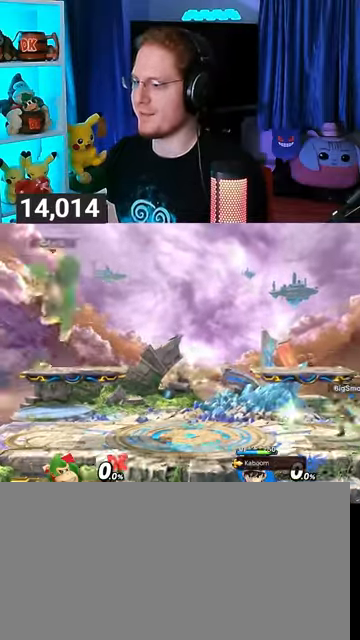
{"buttons": [], "left_stick": "right", "right_stick": "center", "events": [[33, "left_stick", "down"], [233, "Y", "down"], [233, "left_stick", "center"], [400, "left_stick", "right"], [500, "Y", "up"]]}
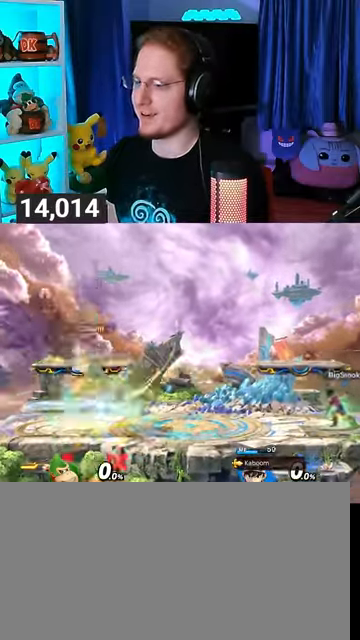
{"buttons": [], "left_stick": "center", "right_stick": "center", "events": [[467, "left_stick", "center"]]}
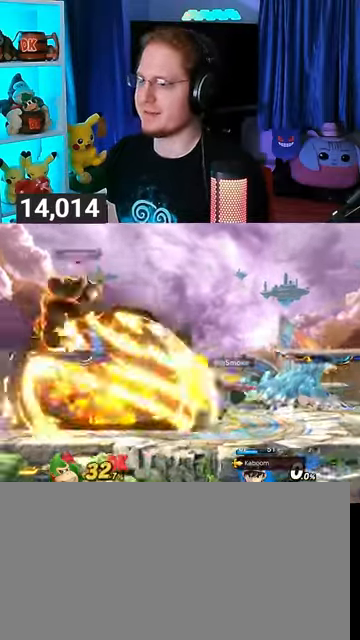
{"buttons": [], "left_stick": "center", "right_stick": "center", "events": [[333, "X", "down"], [467, "X", "up"]]}
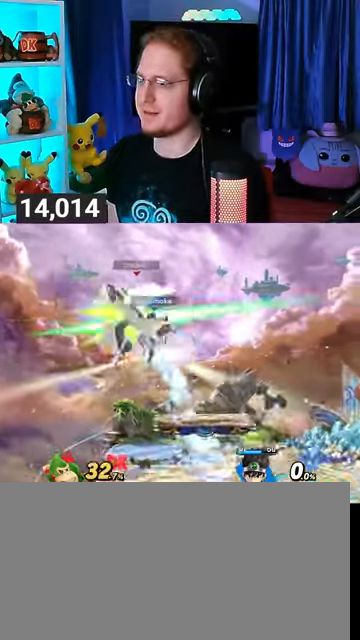
{"buttons": [], "left_stick": "center", "right_stick": "center", "events": []}
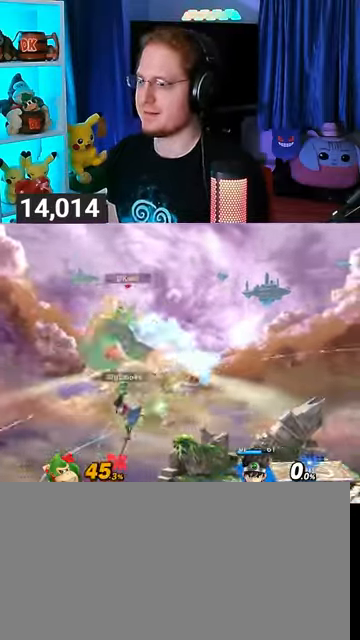
{"buttons": [], "left_stick": "up-right", "right_stick": "center", "events": [[33, "left_stick", "right"], [67, "A", "down"], [100, "A", "up"], [133, "left_stick", "down-right"], [267, "left_stick", "right"], [433, "left_stick", "up-right"]]}
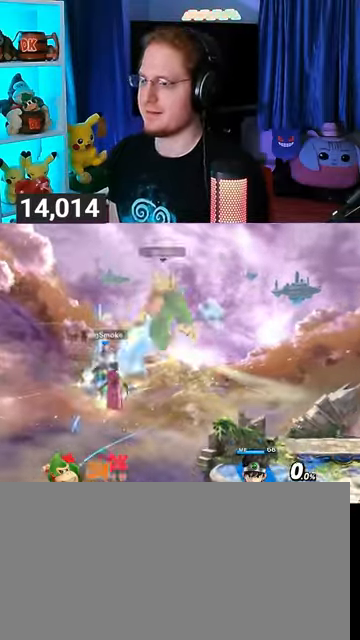
{"buttons": [], "left_stick": "down", "right_stick": "center", "events": [[233, "left_stick", "center"], [367, "A", "down"], [433, "A", "up"], [433, "left_stick", "down"]]}
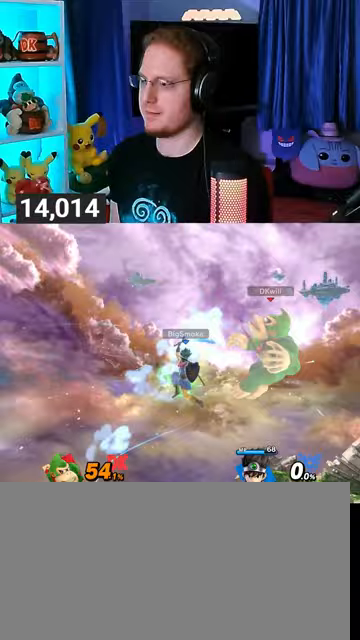
{"buttons": [], "left_stick": "center", "right_stick": "center", "events": [[33, "left_stick", "left"], [67, "Y", "down"], [100, "left_stick", "down"], [167, "left_stick", "down-right"], [300, "Y", "up"], [333, "left_stick", "center"]]}